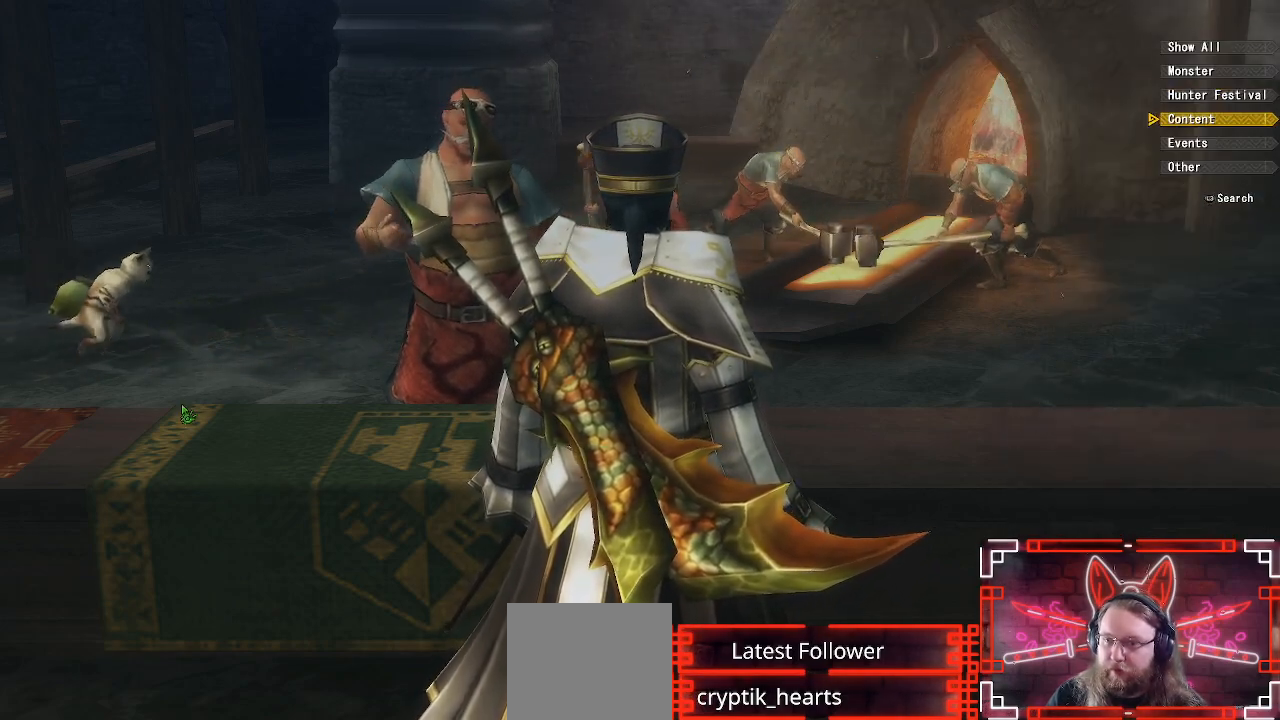
Gameplay with a controller (Xbox layout); each line is a JSON object with the inputs held at the frame after it. "events" lists button and stick changes between this image and that frame as [ms after this image, input, new state], when the widget could be followed in between.
{"buttons": ["B"], "left_stick": "center", "right_stick": "center", "events": [[433, "B", "down"]]}
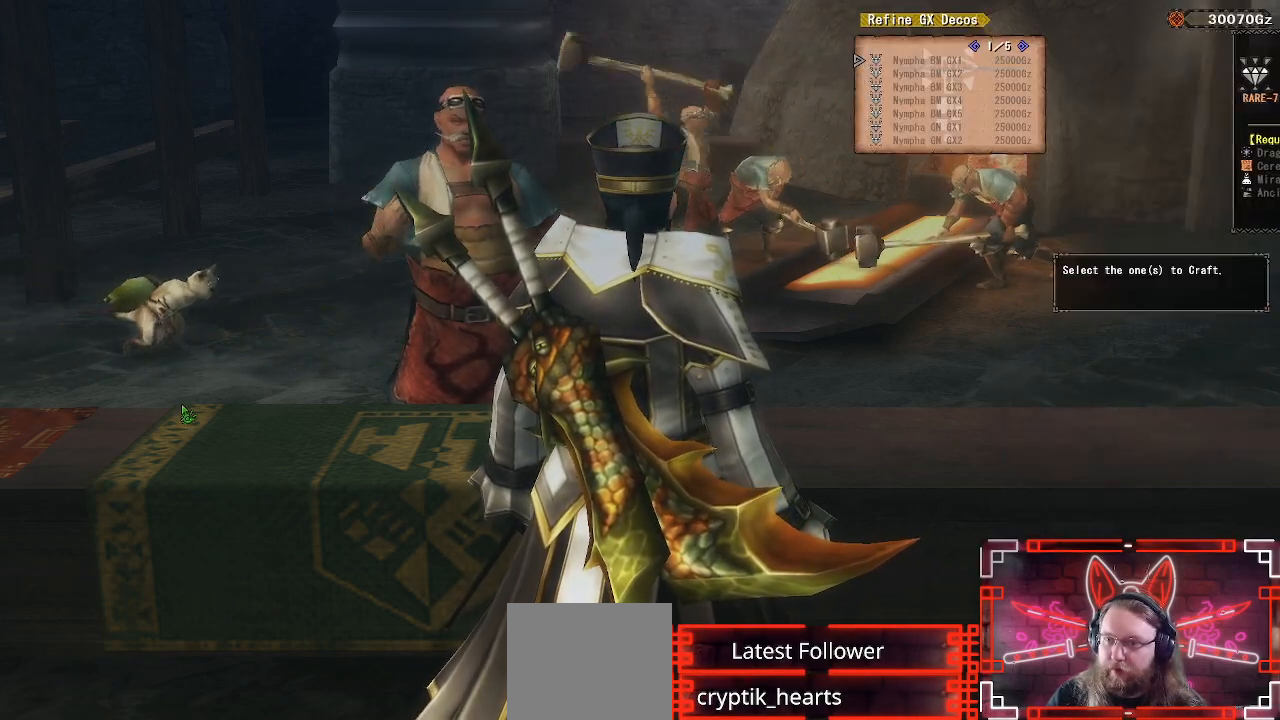
{"buttons": [], "left_stick": "center", "right_stick": "center", "events": [[117, "B", "up"]]}
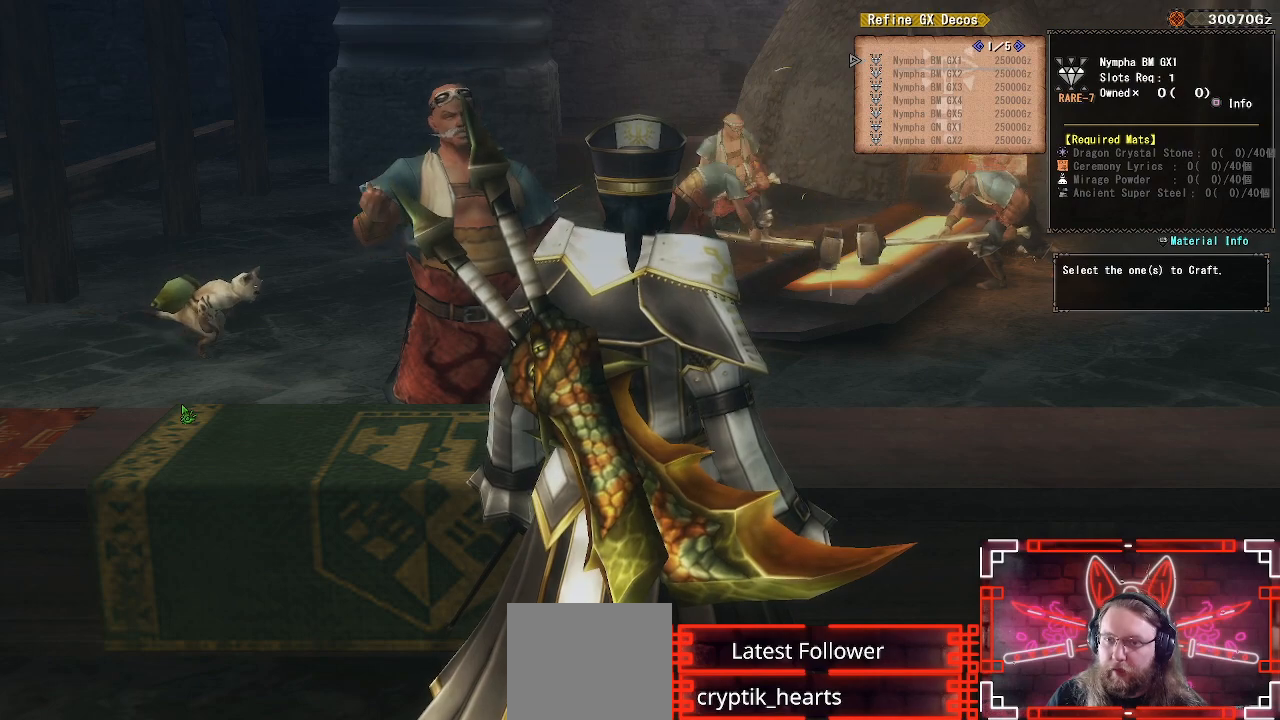
{"buttons": ["DPAD_DOWN"], "left_stick": "center", "right_stick": "center", "events": [[117, "DPAD_DOWN", "down"]]}
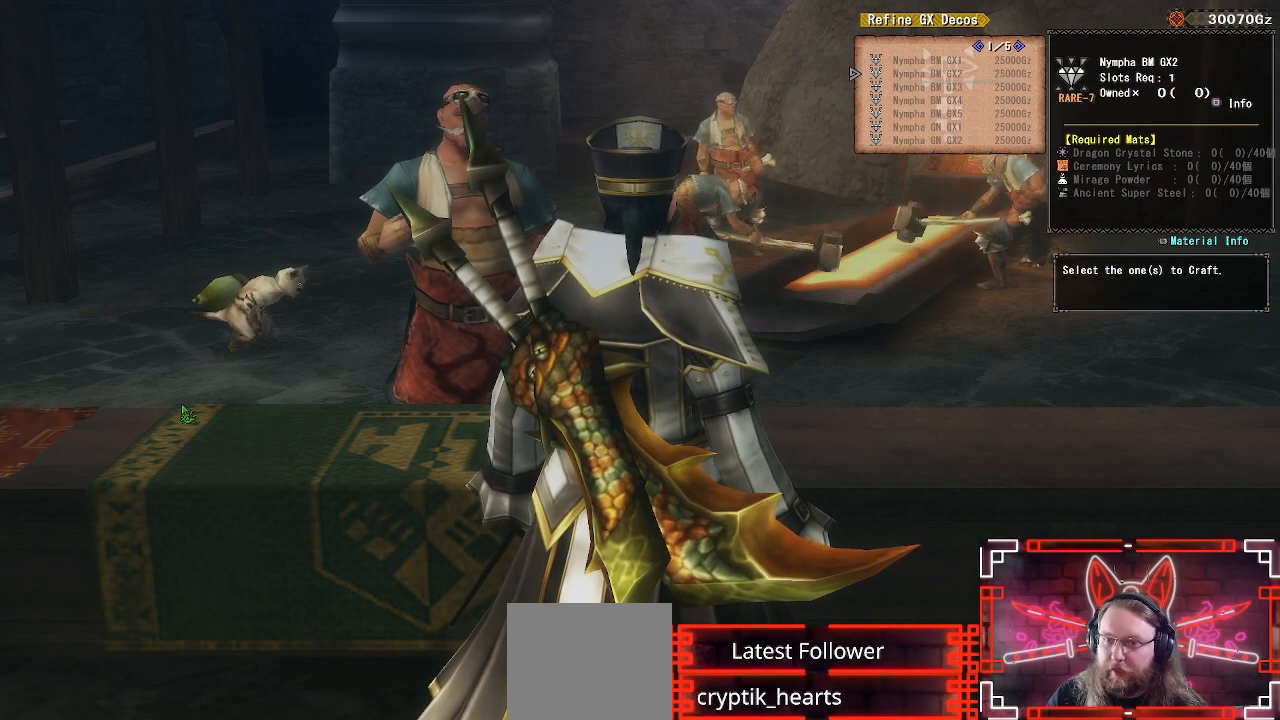
{"buttons": ["DPAD_RIGHT"], "left_stick": "center", "right_stick": "center", "events": [[83, "DPAD_DOWN", "up"], [217, "DPAD_UP", "down"], [233, "DPAD_RIGHT", "down"], [283, "DPAD_UP", "up"]]}
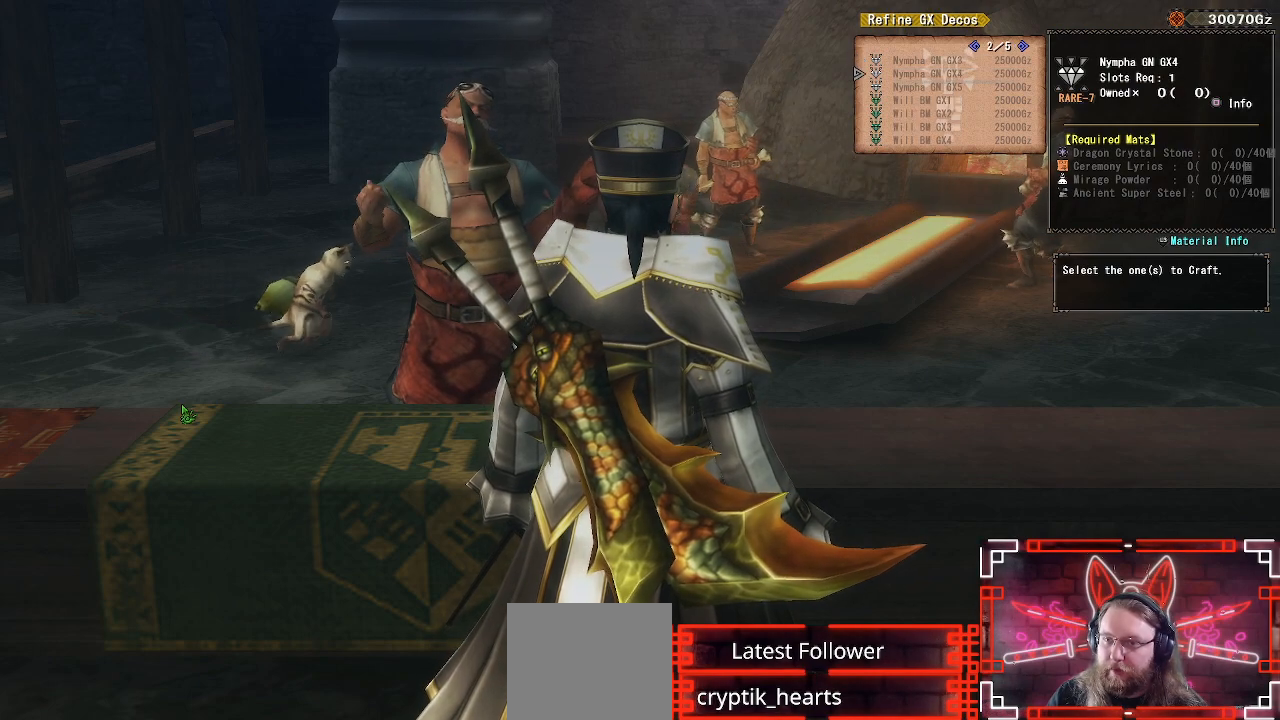
{"buttons": ["DPAD_RIGHT"], "left_stick": "center", "right_stick": "center", "events": []}
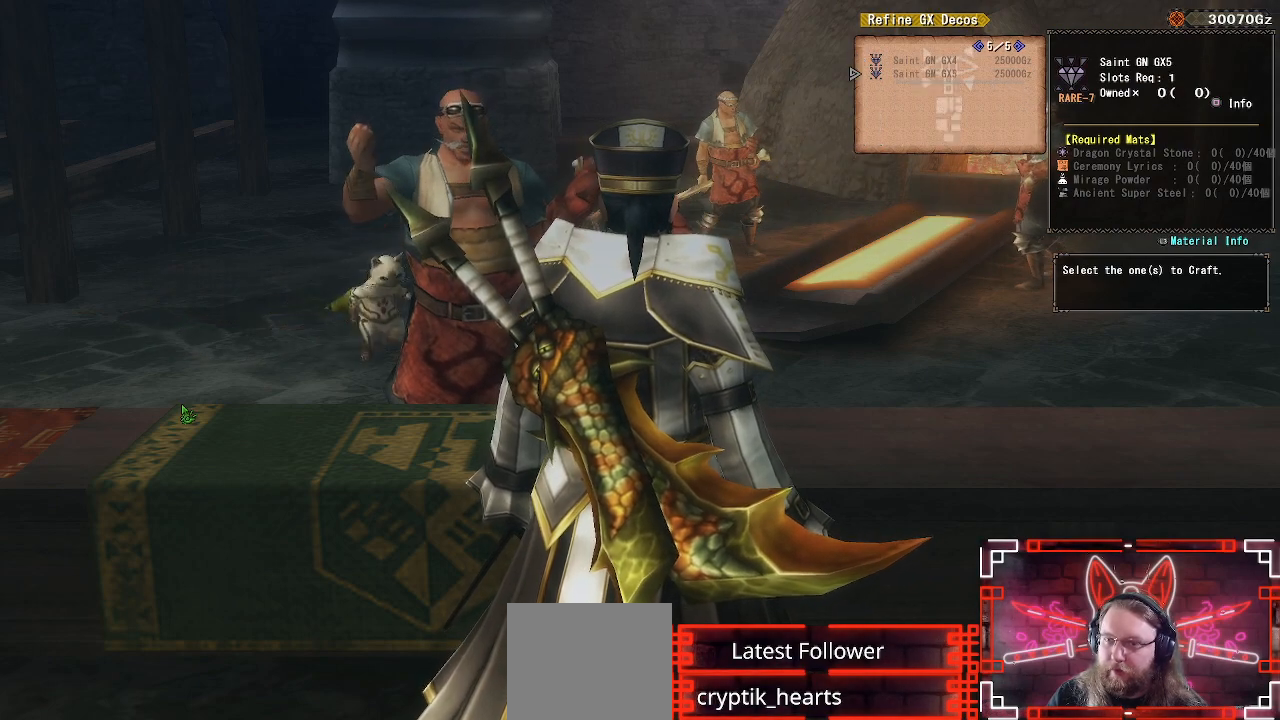
{"buttons": [], "left_stick": "center", "right_stick": "center", "events": [[267, "DPAD_RIGHT", "up"]]}
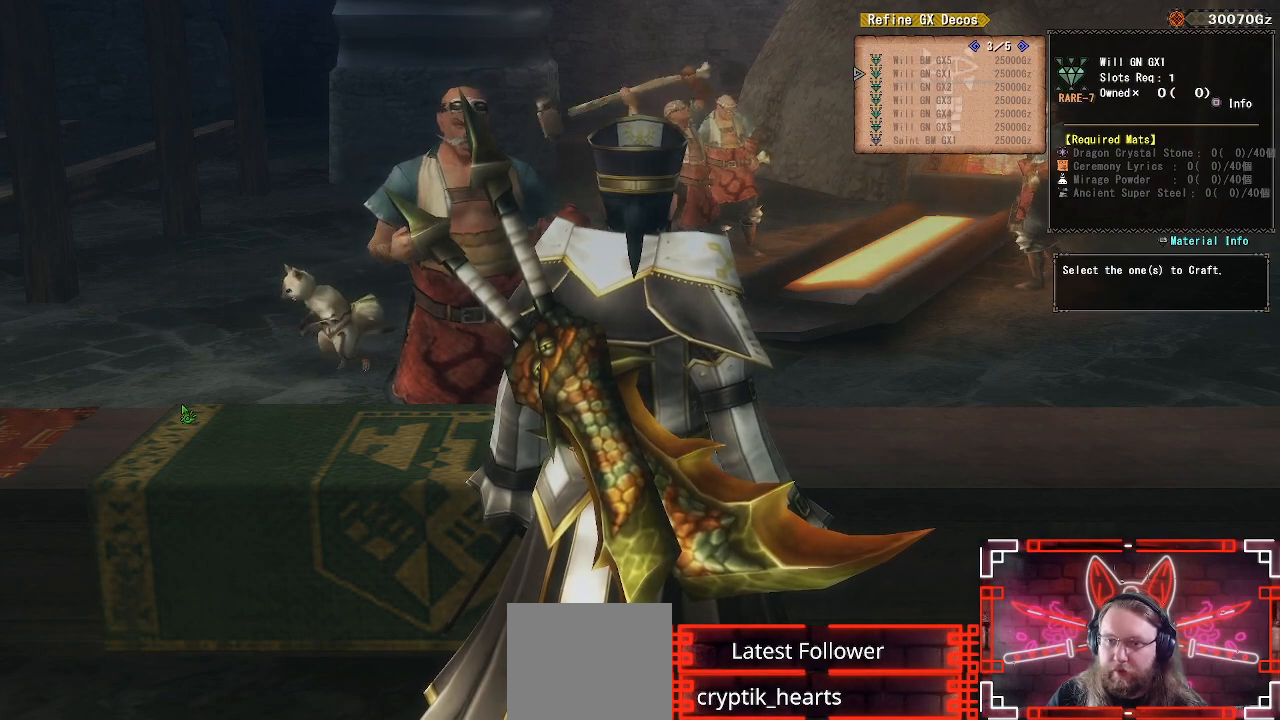
{"buttons": ["DPAD_RIGHT"], "left_stick": "center", "right_stick": "center", "events": [[317, "DPAD_RIGHT", "down"]]}
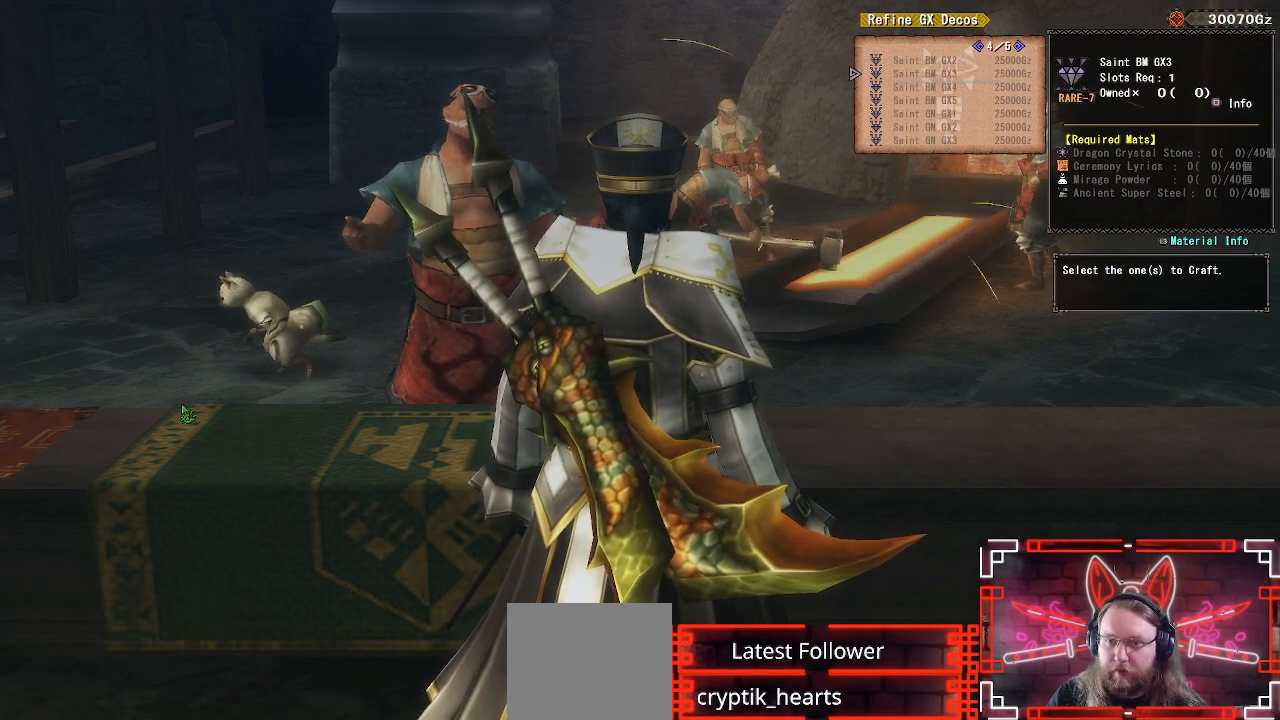
{"buttons": ["DPAD_RIGHT"], "left_stick": "center", "right_stick": "center", "events": [[100, "DPAD_RIGHT", "up"], [267, "DPAD_RIGHT", "down"], [383, "DPAD_RIGHT", "up"], [467, "DPAD_RIGHT", "down"]]}
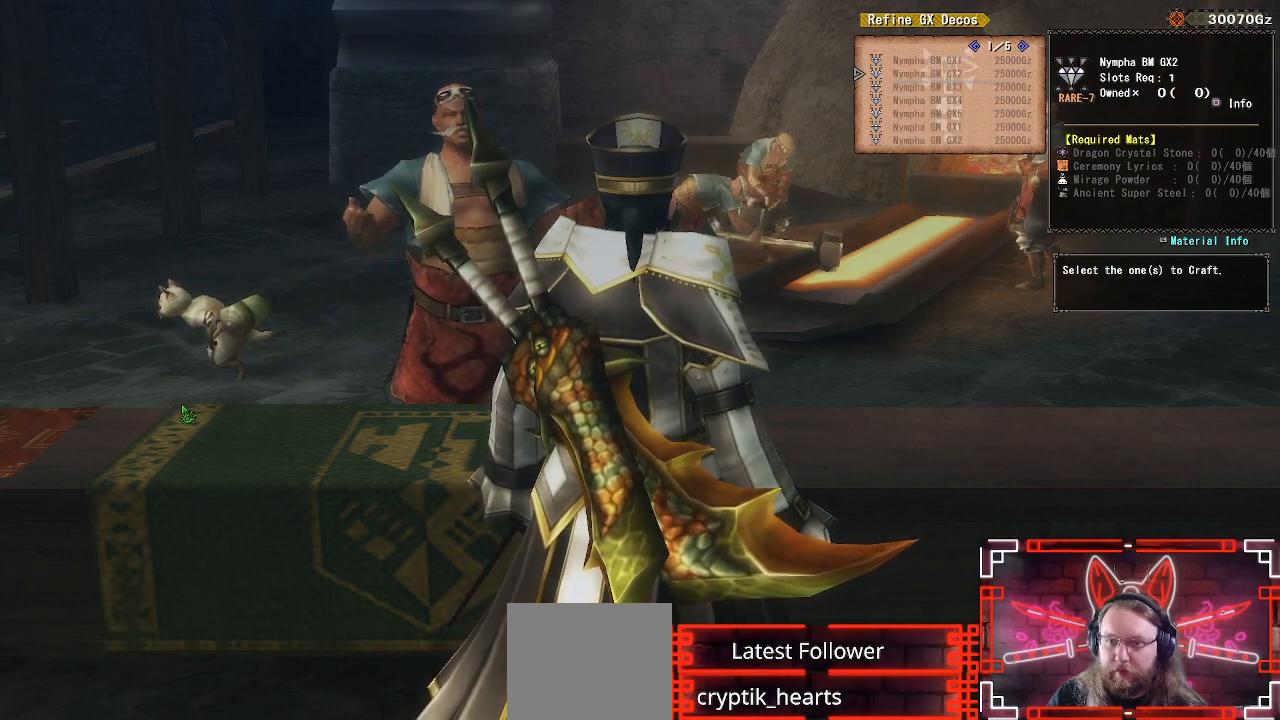
{"buttons": ["DPAD_DOWN"], "left_stick": "center", "right_stick": "center", "events": [[83, "DPAD_RIGHT", "up"], [267, "A", "down"], [450, "A", "up"], [483, "DPAD_DOWN", "down"]]}
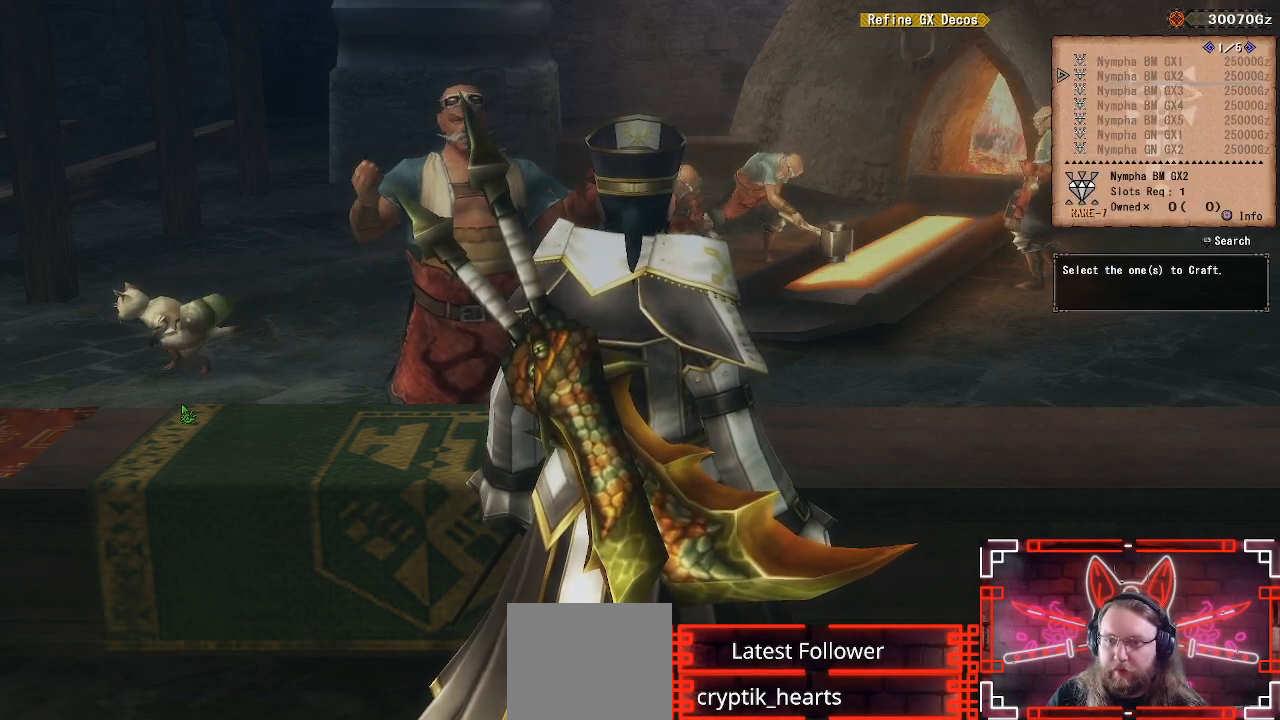
{"buttons": [], "left_stick": "center", "right_stick": "center", "events": [[117, "DPAD_DOWN", "up"], [317, "A", "down"], [483, "A", "up"]]}
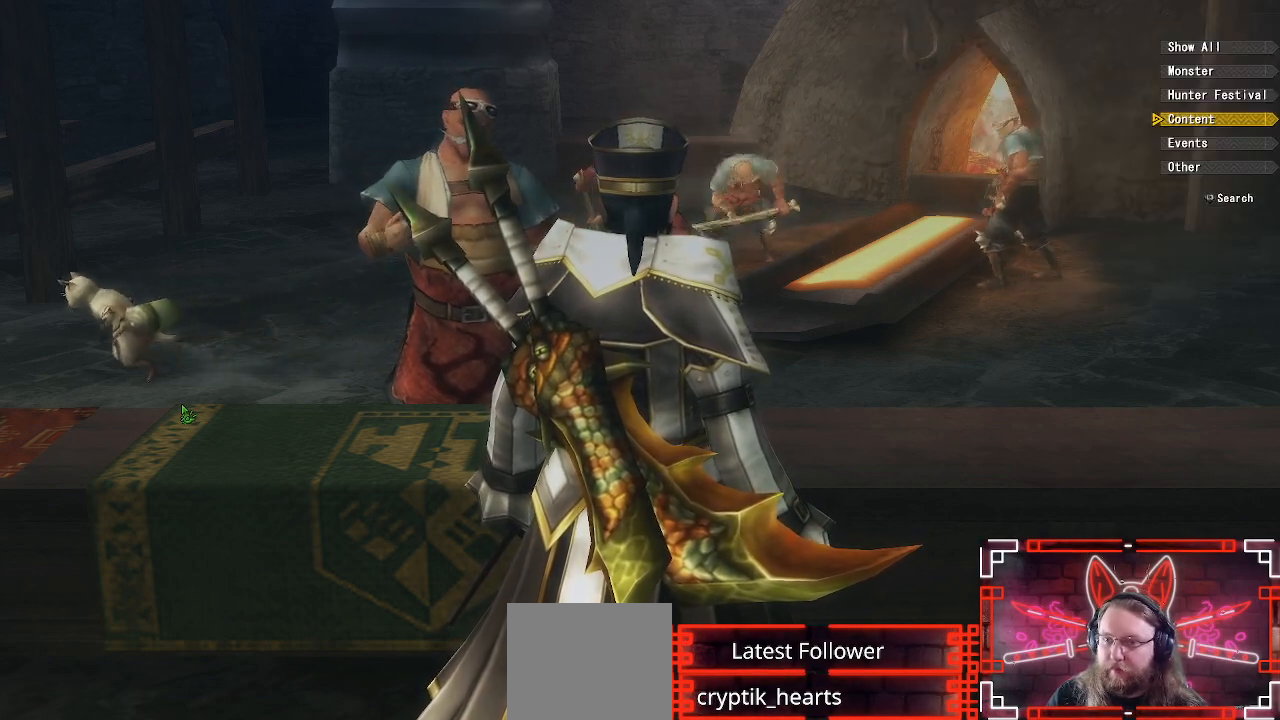
{"buttons": [], "left_stick": "center", "right_stick": "center", "events": [[67, "DPAD_DOWN", "down"], [217, "DPAD_DOWN", "up"]]}
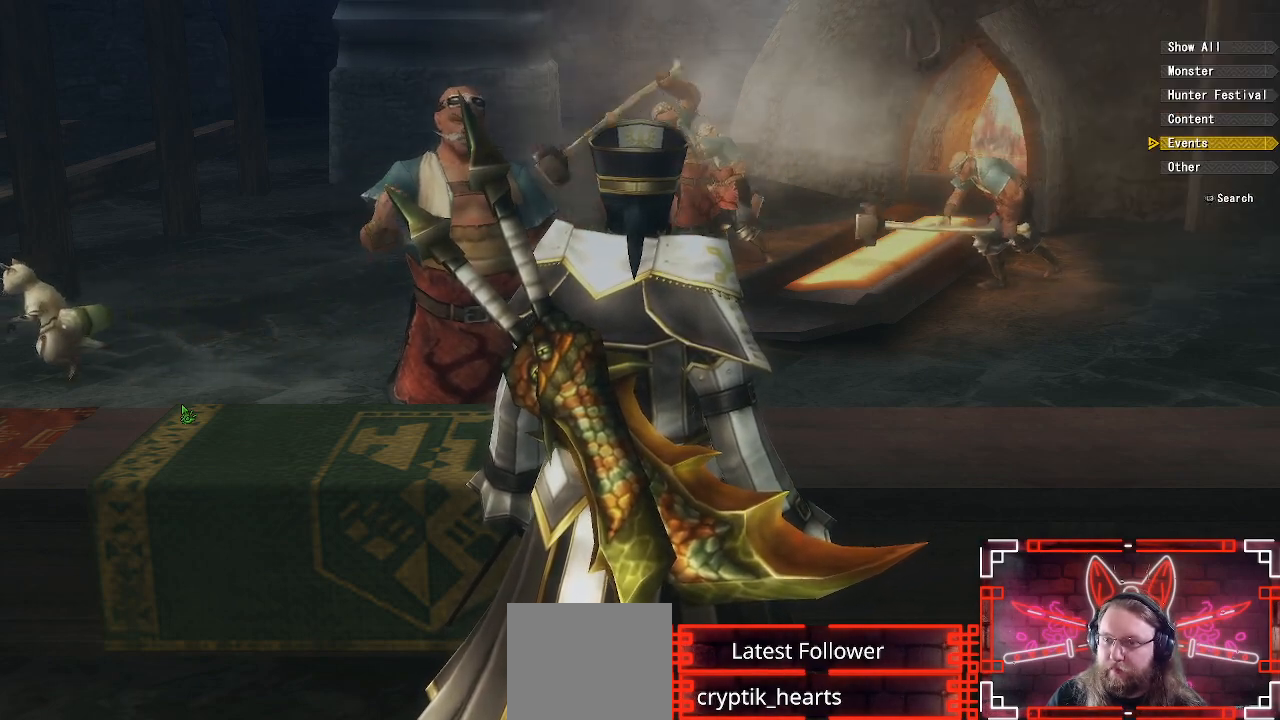
{"buttons": [], "left_stick": "center", "right_stick": "center", "events": [[67, "B", "down"], [200, "B", "up"]]}
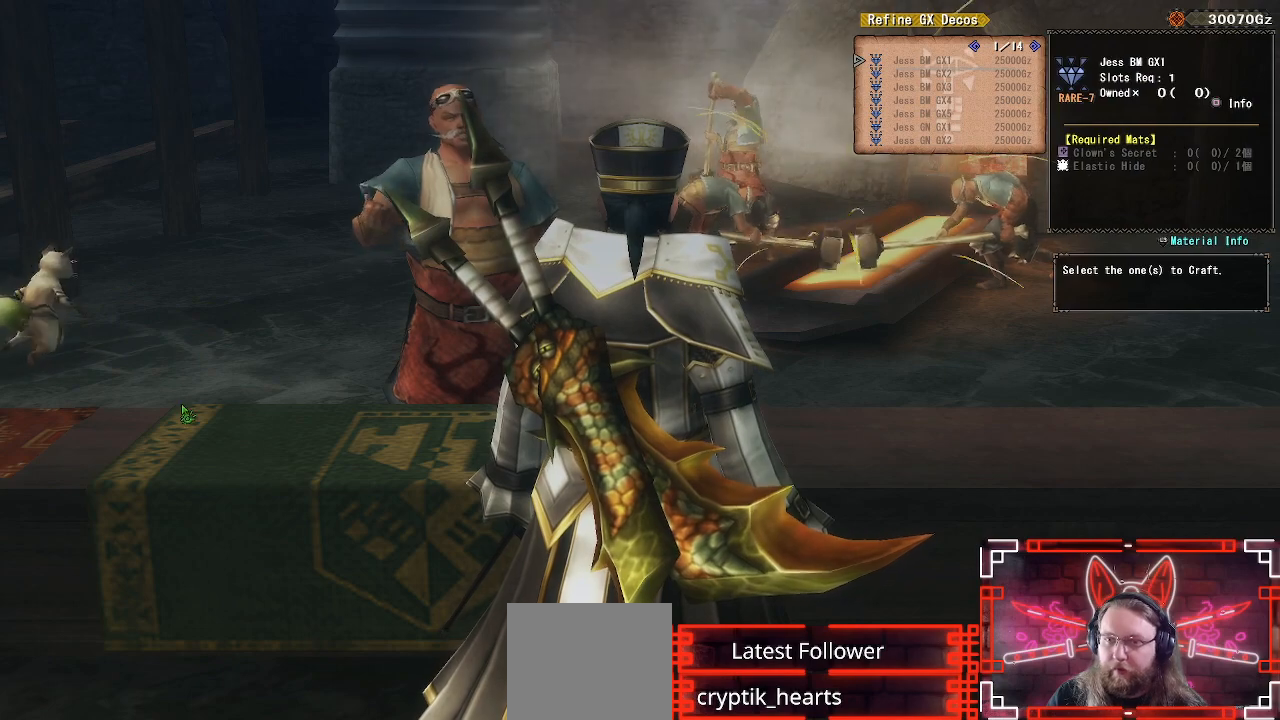
{"buttons": ["DPAD_DOWN"], "left_stick": "center", "right_stick": "center", "events": [[217, "DPAD_DOWN", "down"], [317, "DPAD_DOWN", "up"], [433, "DPAD_DOWN", "down"]]}
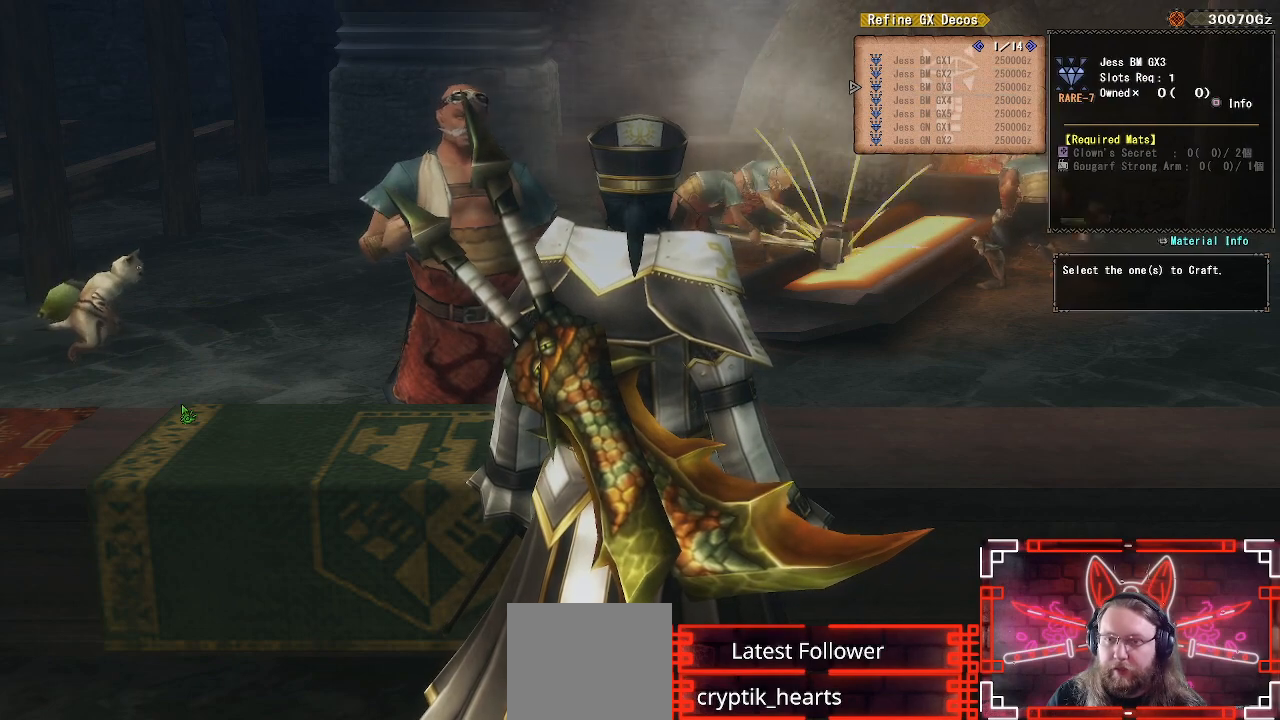
{"buttons": [], "left_stick": "center", "right_stick": "center", "events": [[83, "DPAD_DOWN", "up"], [117, "DPAD_DOWN", "down"], [183, "DPAD_DOWN", "up"], [283, "DPAD_RIGHT", "down"], [433, "DPAD_RIGHT", "up"]]}
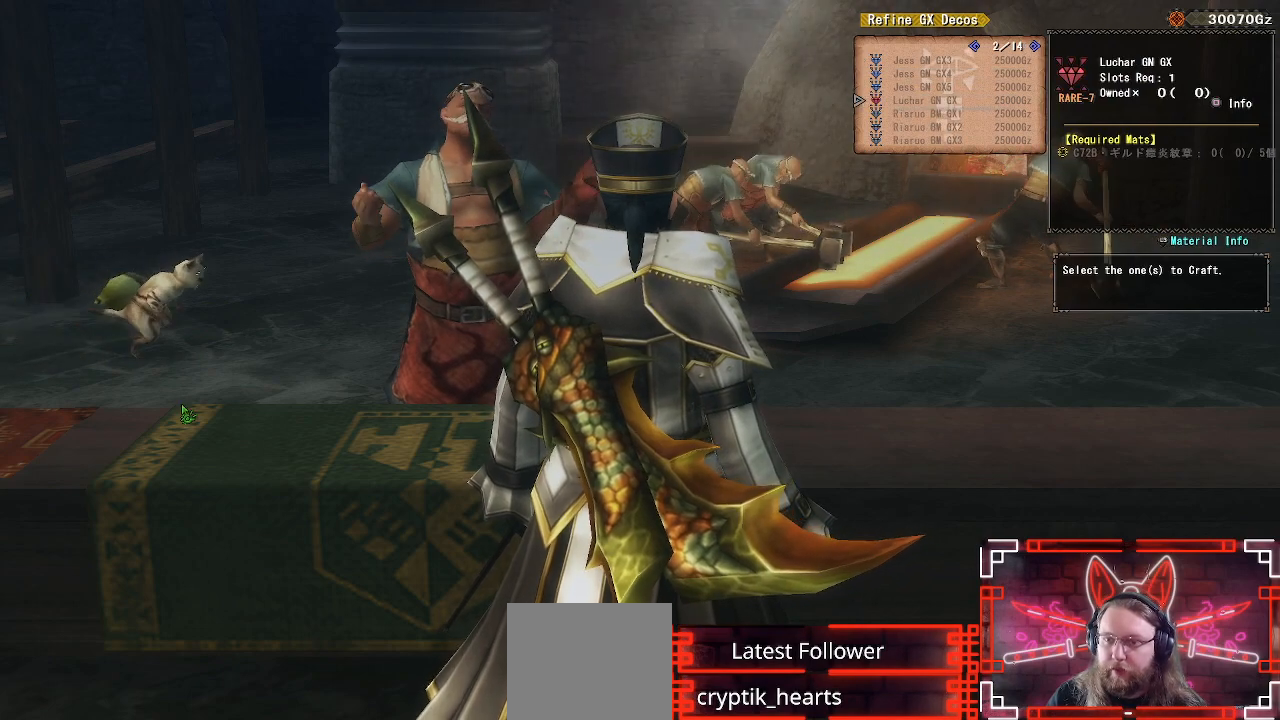
{"buttons": [], "left_stick": "center", "right_stick": "center", "events": [[133, "DPAD_RIGHT", "down"], [200, "DPAD_RIGHT", "up"]]}
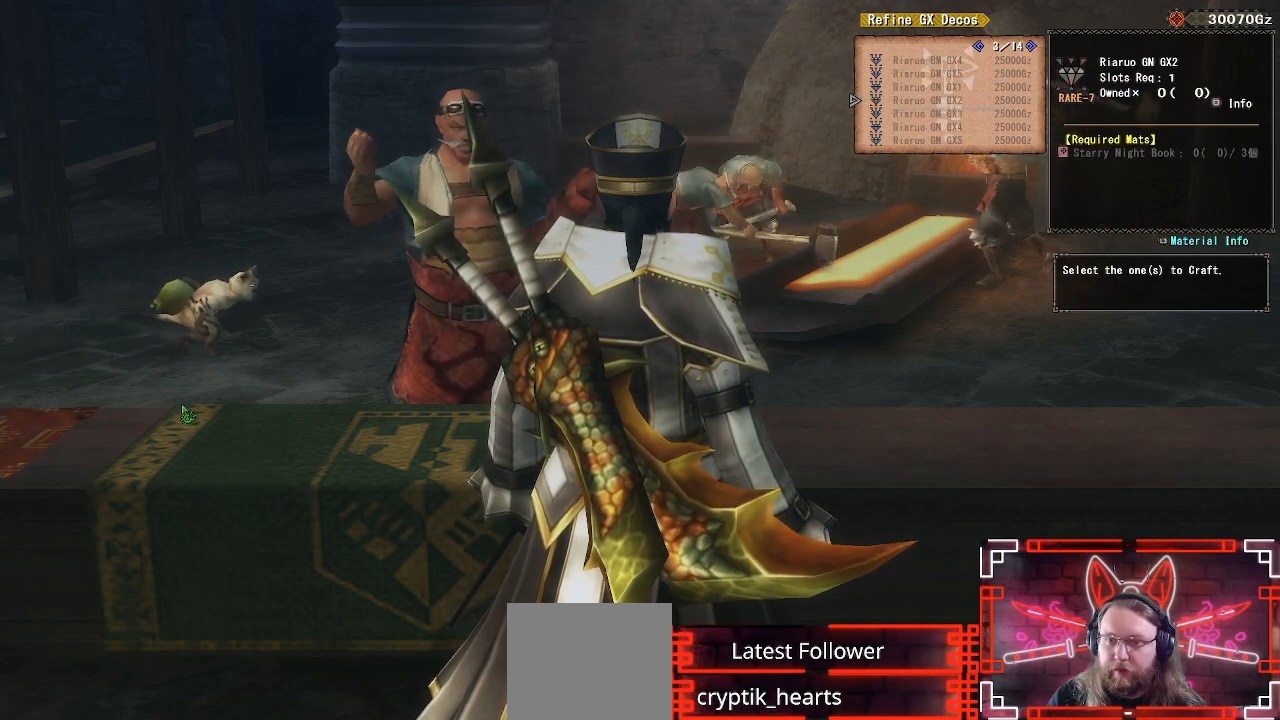
{"buttons": [], "left_stick": "center", "right_stick": "center", "events": [[33, "DPAD_RIGHT", "down"], [183, "DPAD_RIGHT", "up"], [300, "DPAD_RIGHT", "down"], [483, "DPAD_RIGHT", "up"]]}
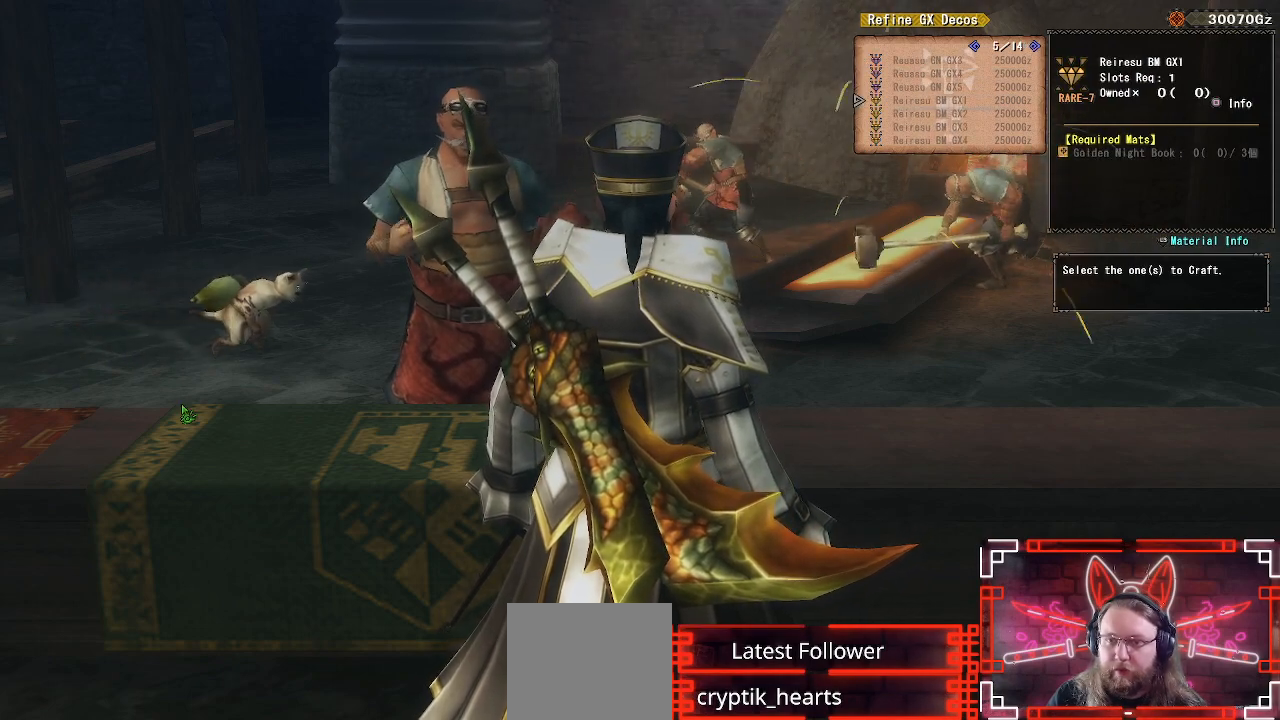
{"buttons": ["DPAD_RIGHT"], "left_stick": "center", "right_stick": "center", "events": [[150, "DPAD_RIGHT", "down"], [333, "DPAD_RIGHT", "up"], [483, "DPAD_RIGHT", "down"]]}
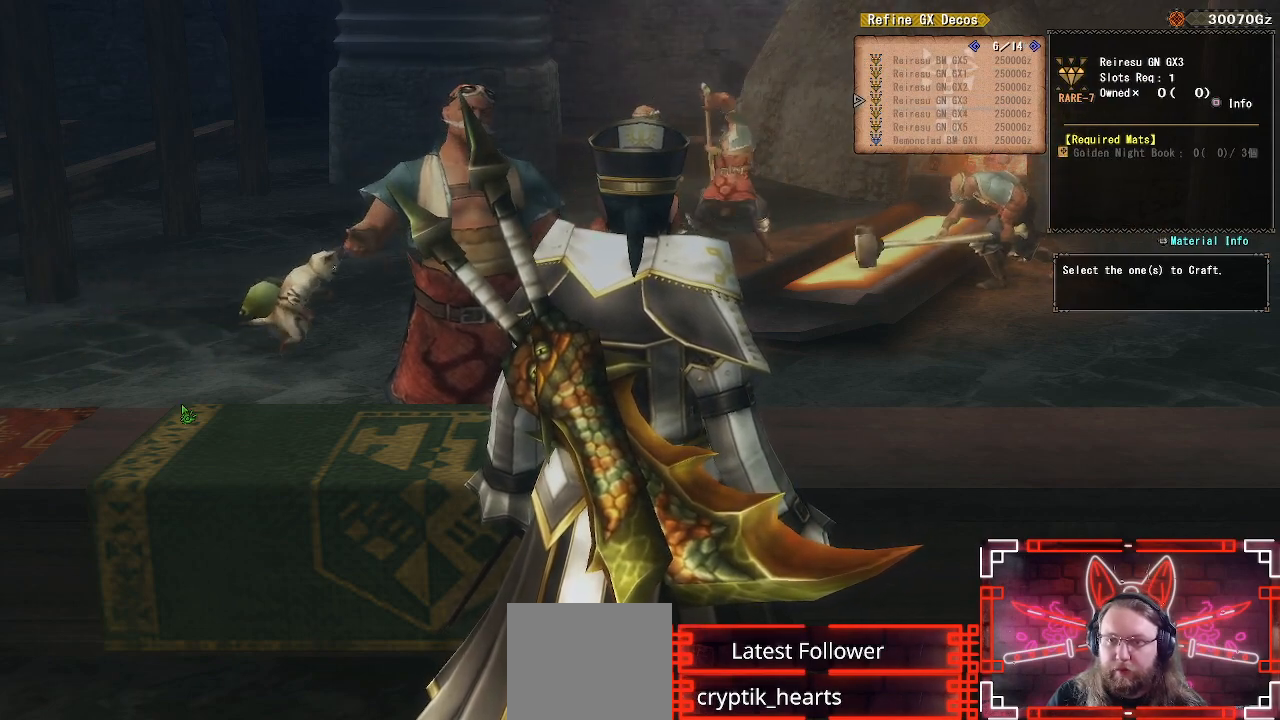
{"buttons": [], "left_stick": "center", "right_stick": "center", "events": [[150, "DPAD_RIGHT", "up"], [333, "DPAD_RIGHT", "down"], [467, "DPAD_RIGHT", "up"]]}
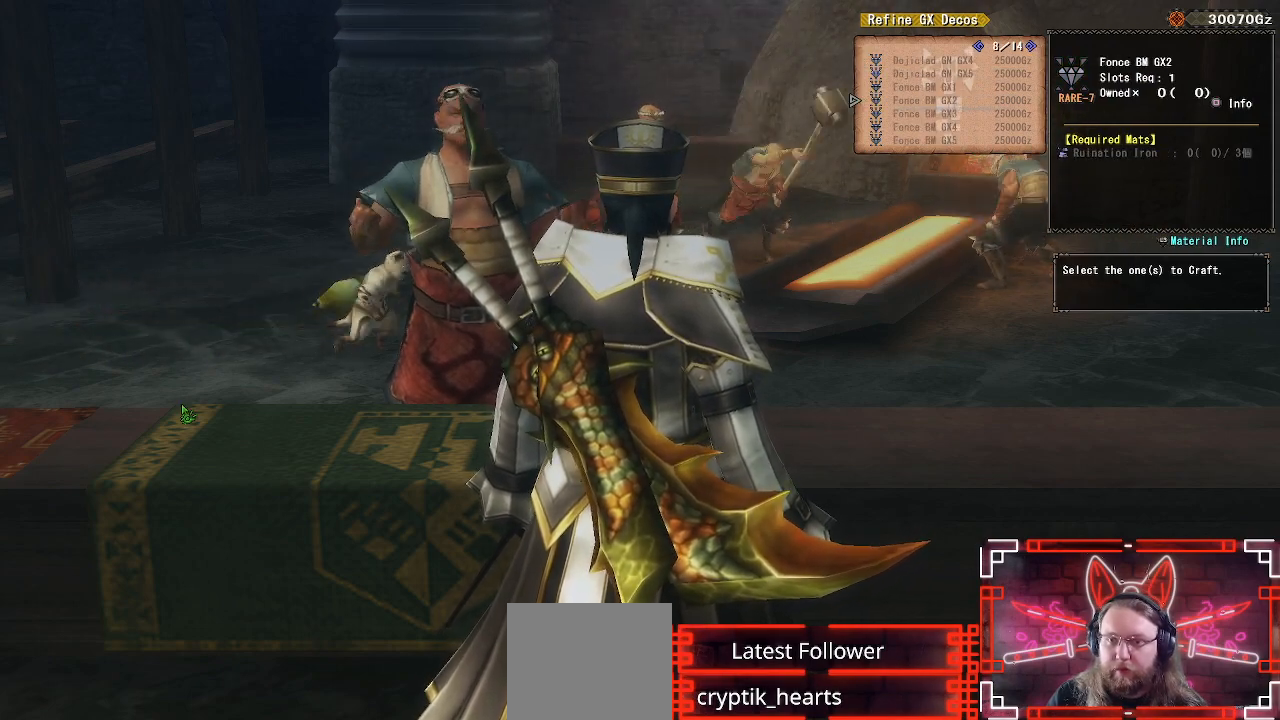
{"buttons": ["DPAD_RIGHT"], "left_stick": "center", "right_stick": "center", "events": [[67, "DPAD_RIGHT", "down"], [200, "DPAD_RIGHT", "up"], [267, "DPAD_RIGHT", "down"]]}
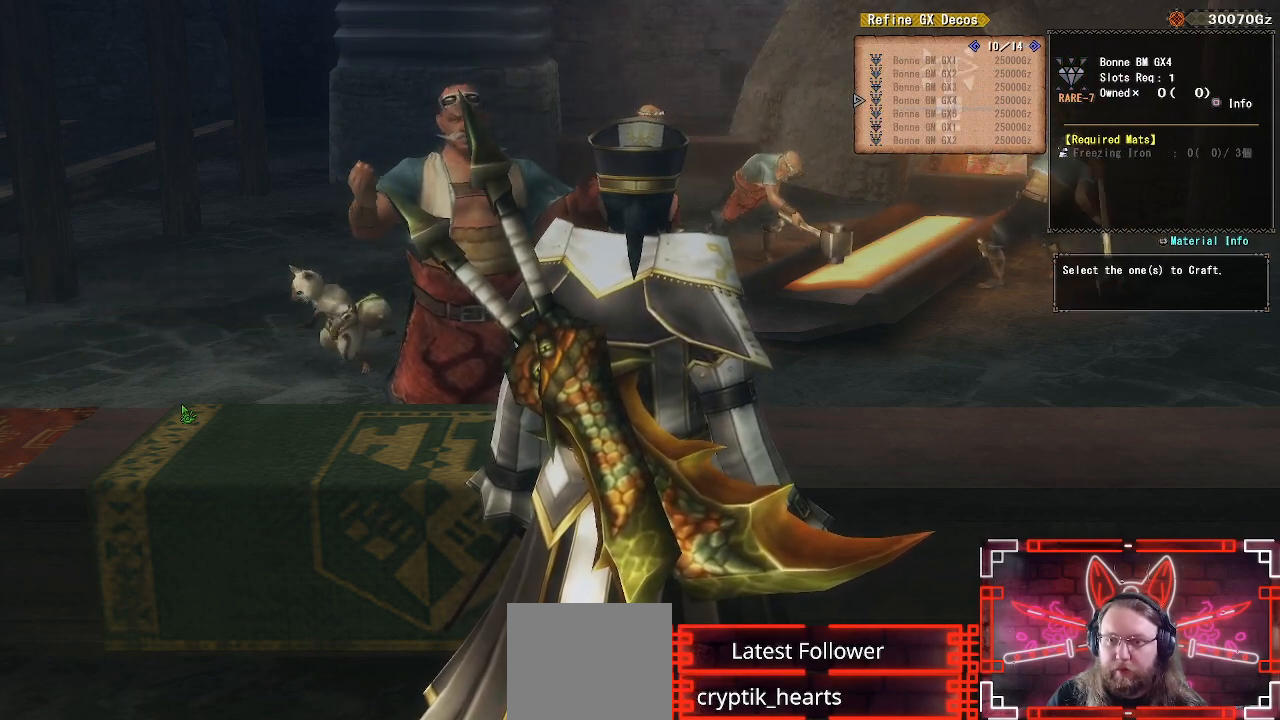
{"buttons": ["DPAD_RIGHT"], "left_stick": "center", "right_stick": "center", "events": []}
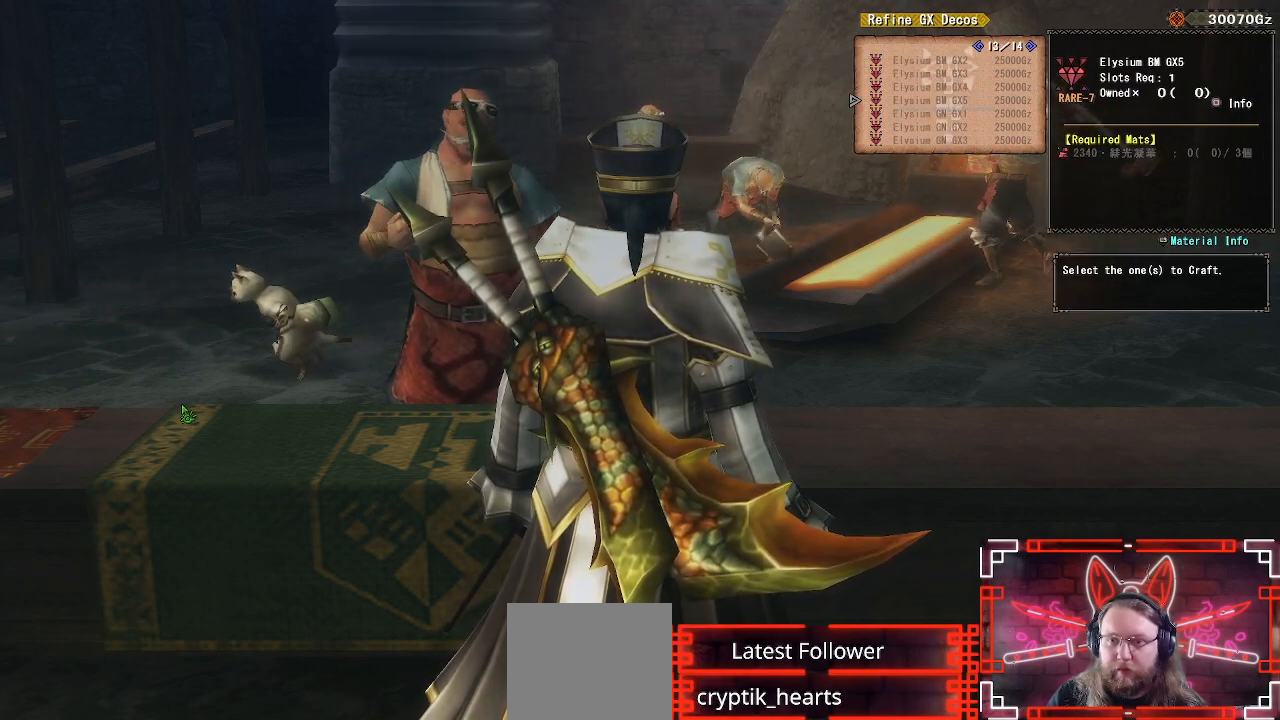
{"buttons": [], "left_stick": "center", "right_stick": "center", "events": [[317, "DPAD_RIGHT", "up"]]}
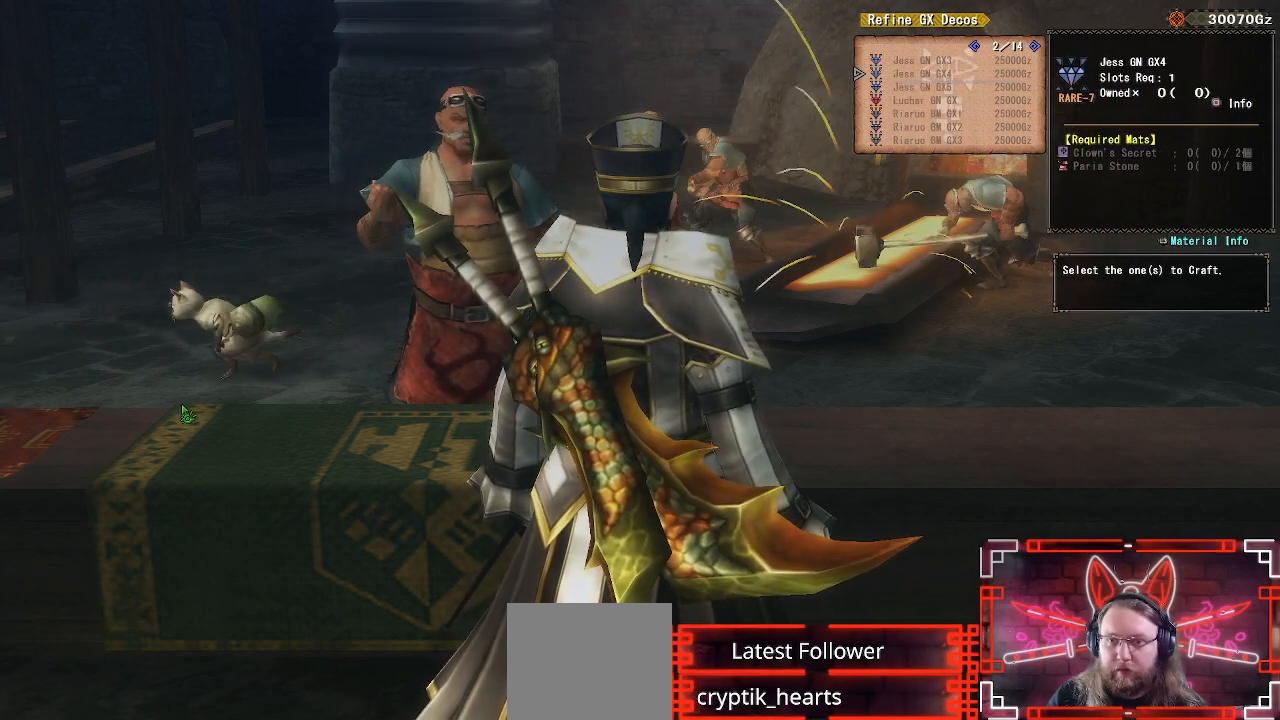
{"buttons": ["A"], "left_stick": "center", "right_stick": "center", "events": [[33, "A", "down"], [200, "A", "up"], [483, "A", "down"]]}
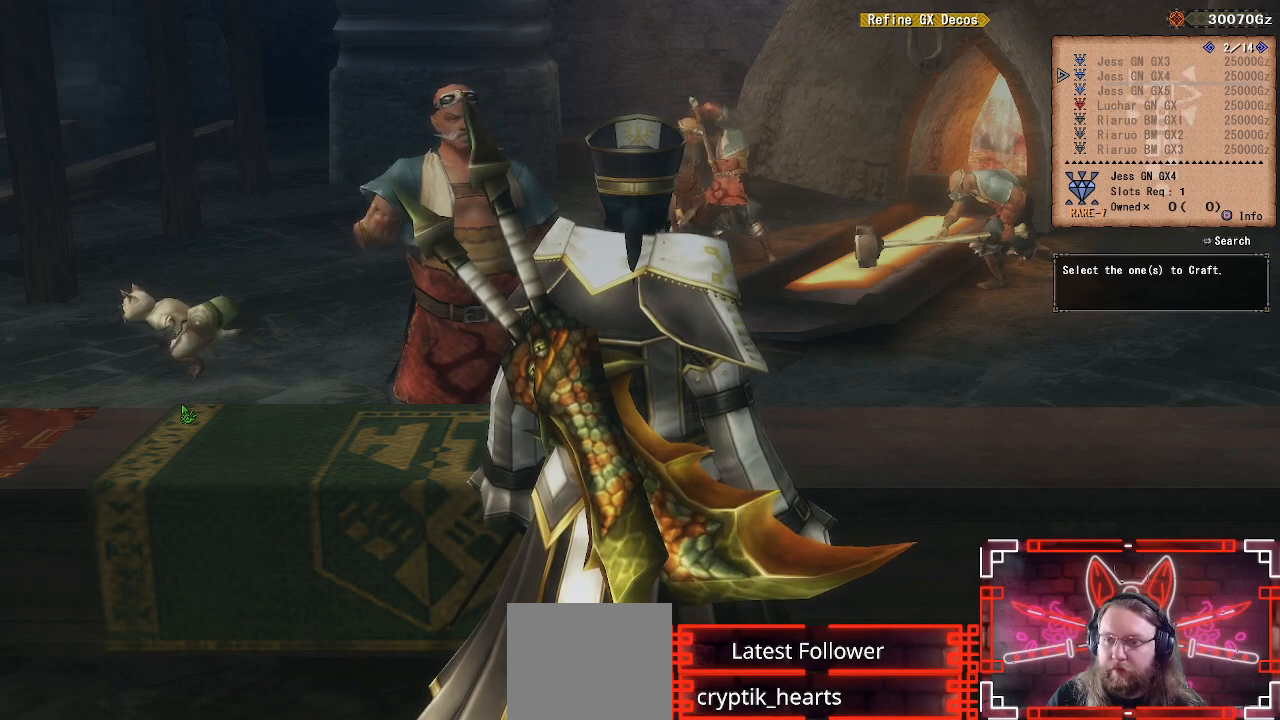
{"buttons": [], "left_stick": "center", "right_stick": "center", "events": [[133, "A", "up"], [267, "DPAD_DOWN", "down"], [400, "DPAD_DOWN", "up"]]}
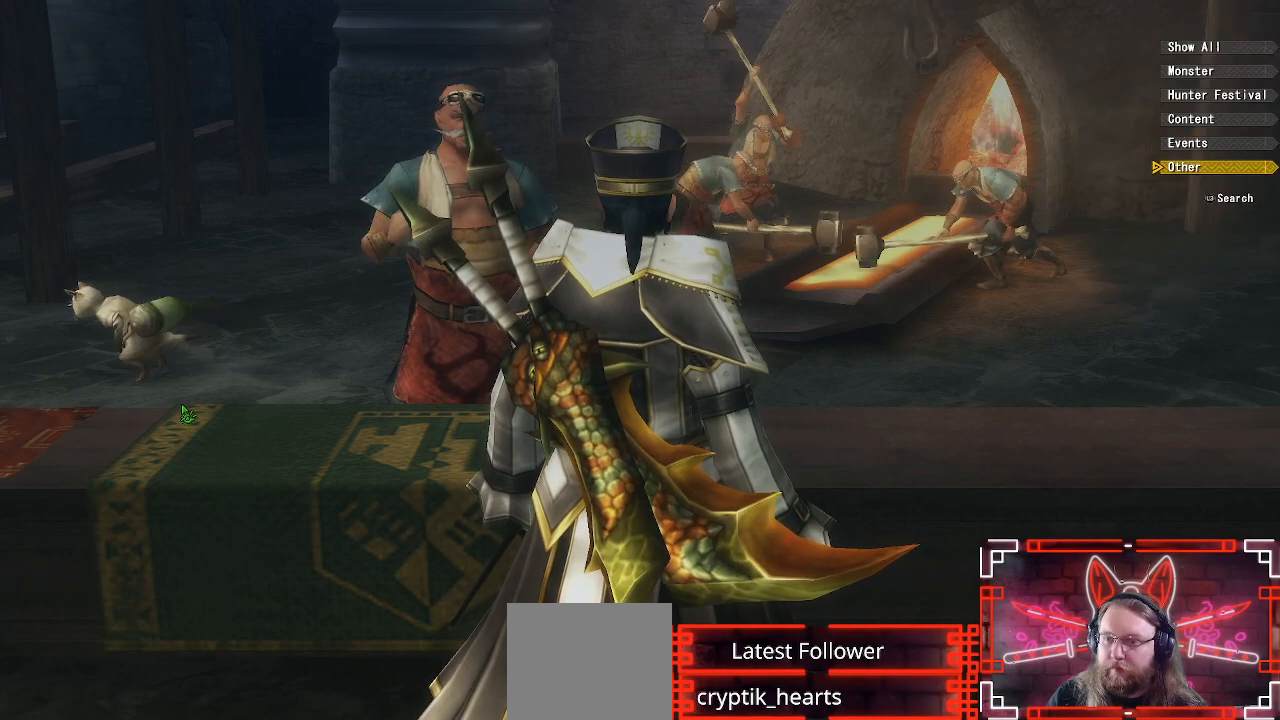
{"buttons": [], "left_stick": "center", "right_stick": "center", "events": [[67, "B", "down"], [183, "B", "up"]]}